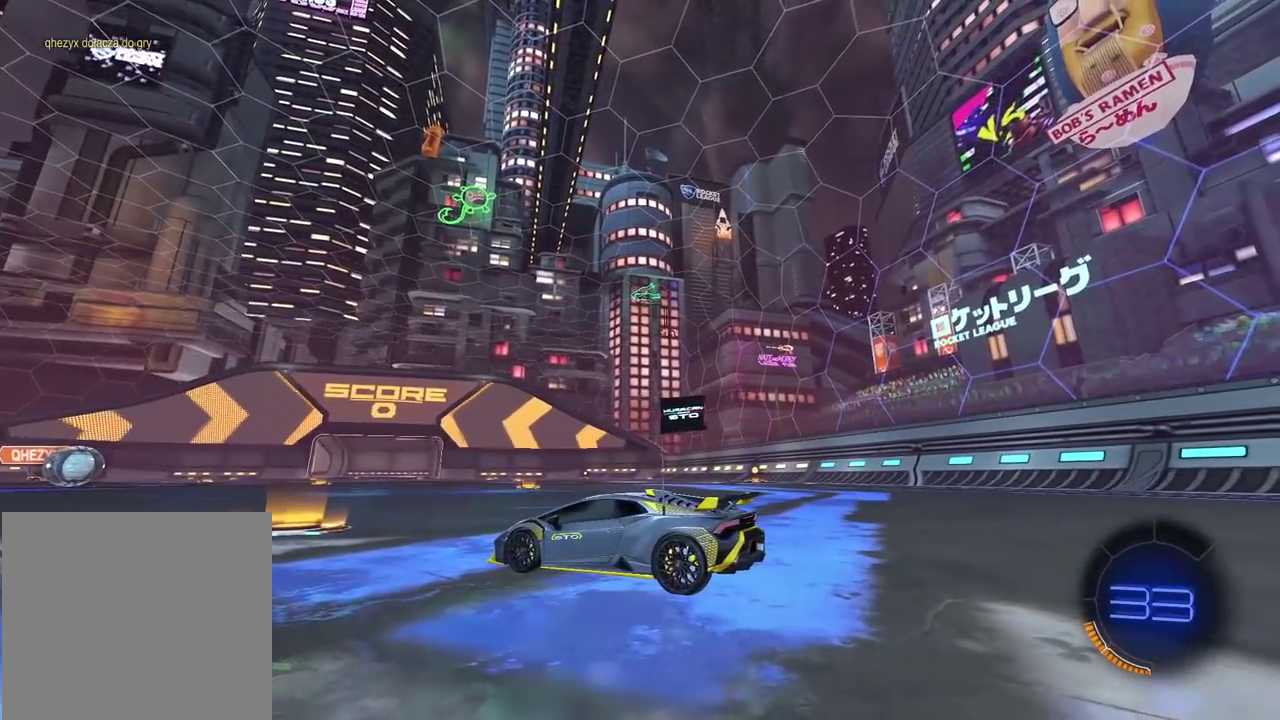
Gameplay with a controller (PlayStation layout); each line is a JSON object with the inputs held at the frame after it. "events" lists button and stick changes between this image and that frame as [ms after this image, input, new state], when the widget could be followed in between.
{"buttons": ["R2"], "left_stick": "center", "right_stick": "up-right", "events": []}
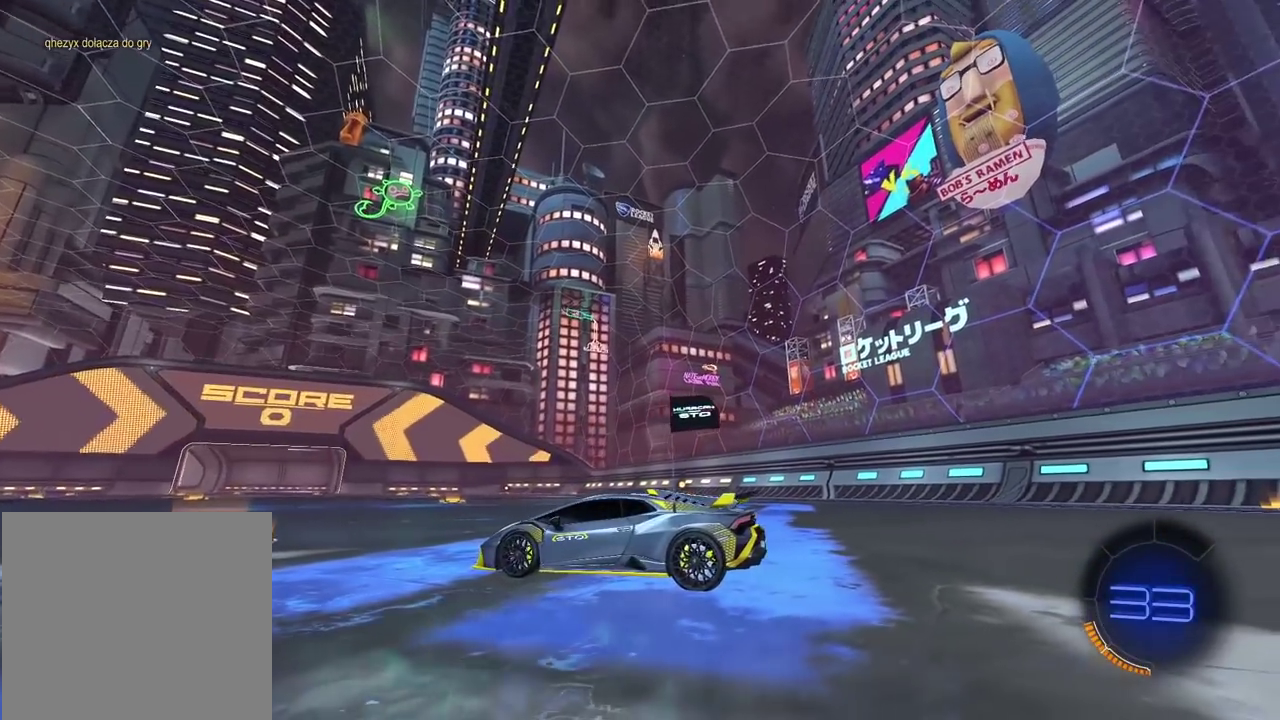
{"buttons": ["R2"], "left_stick": "center", "right_stick": "up-right", "events": []}
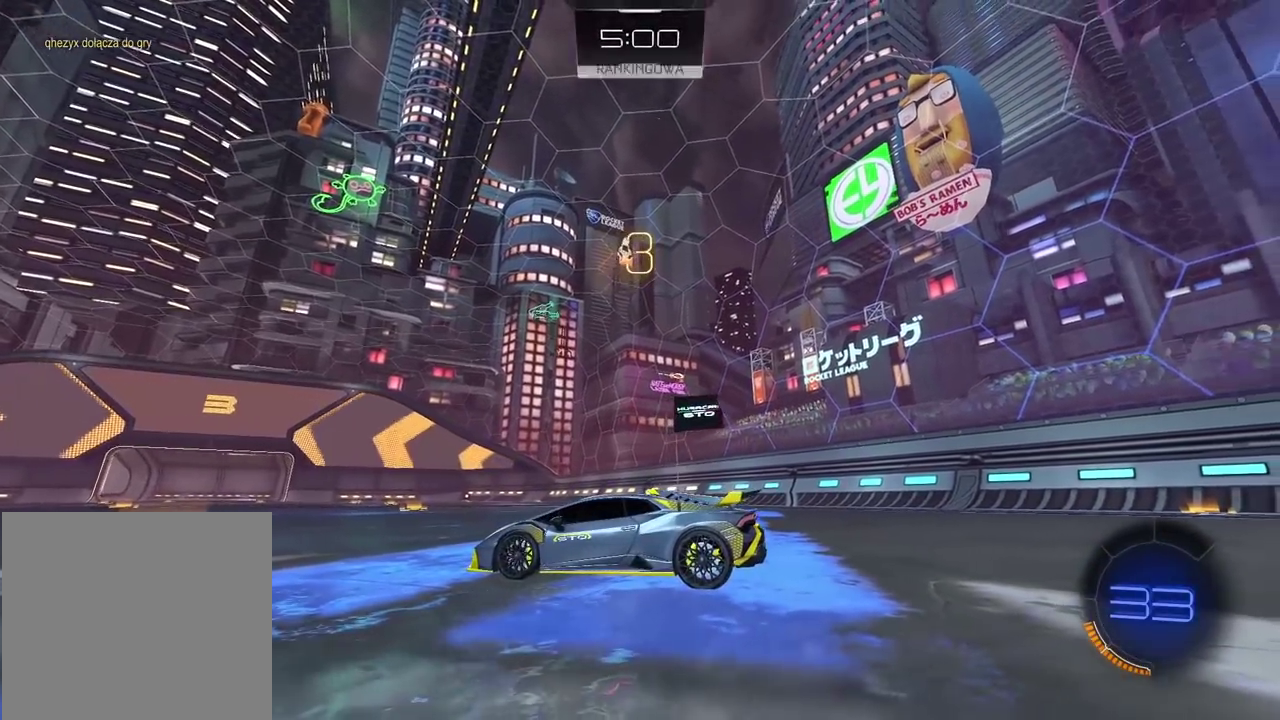
{"buttons": ["TRIANGLE", "R2"], "left_stick": "center", "right_stick": "center", "events": [[150, "right_stick", "center"], [283, "TRIANGLE", "down"], [367, "TRIANGLE", "up"], [433, "TRIANGLE", "down"]]}
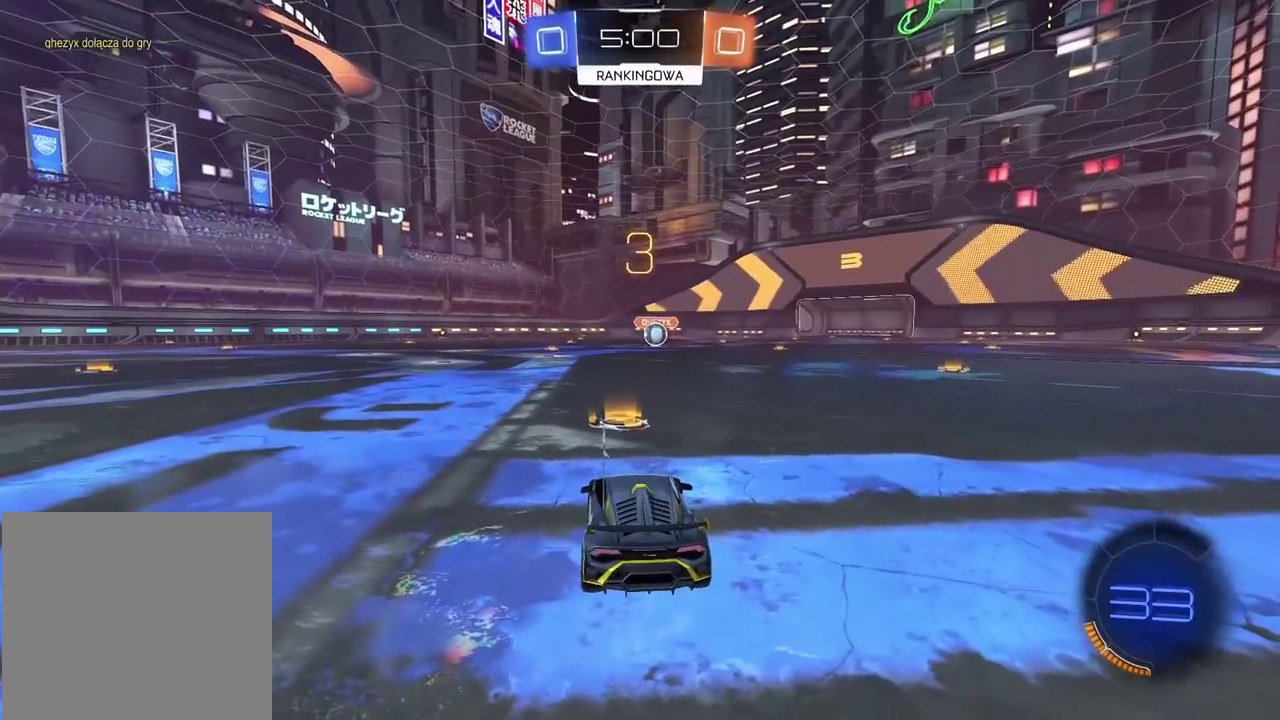
{"buttons": ["R2"], "left_stick": "center", "right_stick": "center", "events": [[17, "TRIANGLE", "up"], [67, "TRIANGLE", "down"], [167, "TRIANGLE", "up"], [217, "TRIANGLE", "down"], [300, "TRIANGLE", "up"], [367, "TRIANGLE", "down"], [450, "TRIANGLE", "up"]]}
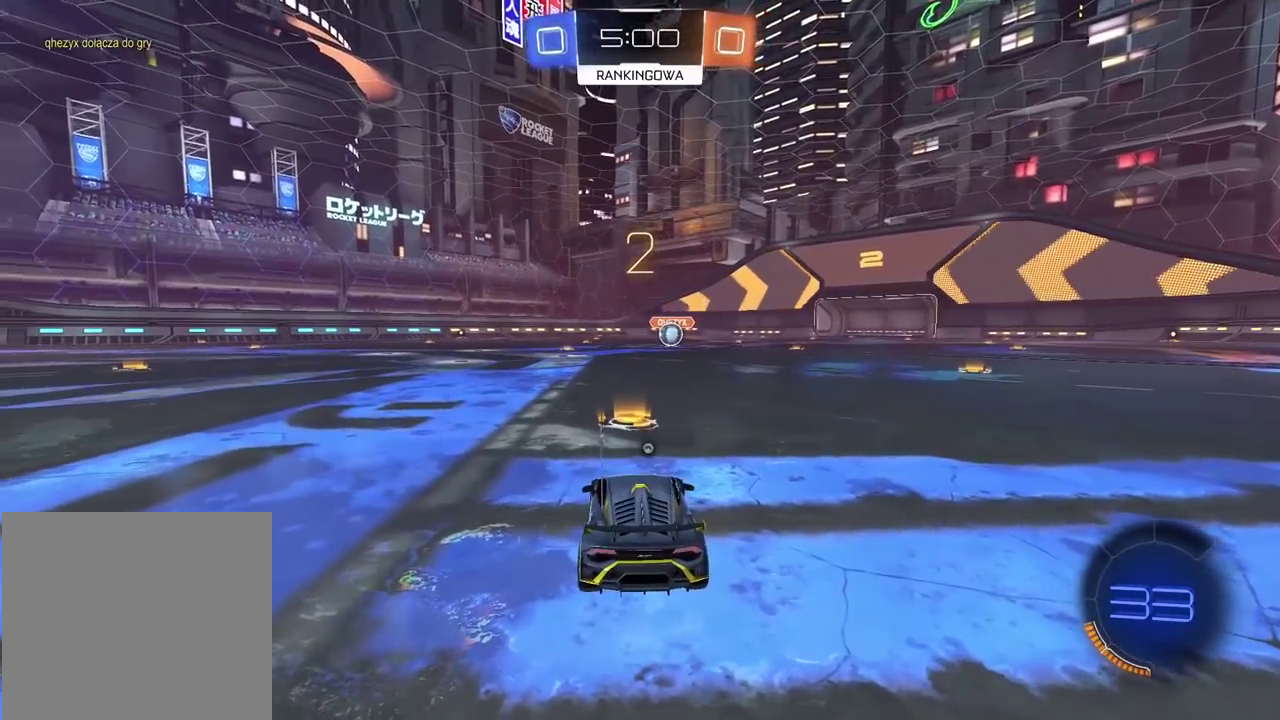
{"buttons": ["CIRCLE", "R2"], "left_stick": "center", "right_stick": "center", "events": [[33, "TRIANGLE", "down"], [100, "TRIANGLE", "up"], [167, "TRIANGLE", "down"], [250, "TRIANGLE", "up"], [317, "TRIANGLE", "down"], [383, "TRIANGLE", "up"], [450, "CIRCLE", "down"]]}
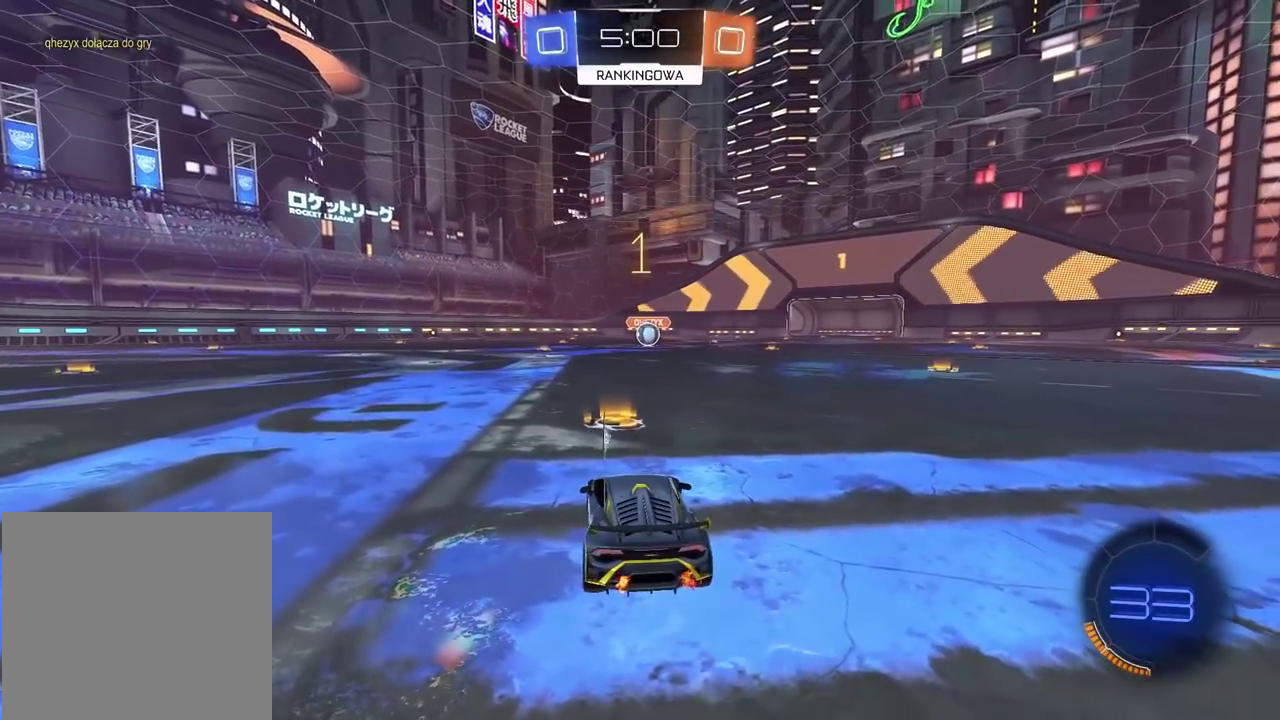
{"buttons": ["CROSS", "CIRCLE", "R2"], "left_stick": "up", "right_stick": "center", "events": [[283, "left_stick", "up-right"], [350, "left_stick", "center"], [500, "CROSS", "down"], [500, "left_stick", "up"]]}
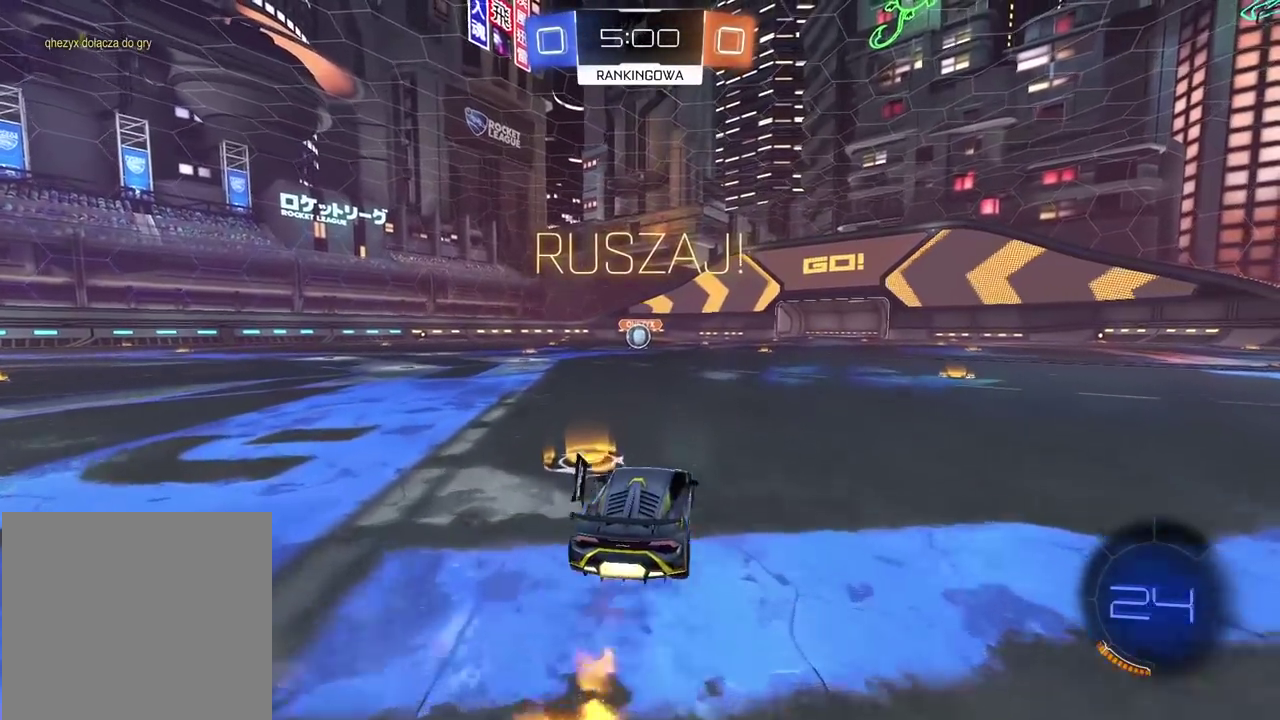
{"buttons": ["CIRCLE", "R2"], "left_stick": "down", "right_stick": "center", "events": [[83, "CROSS", "up"], [100, "left_stick", "center"], [200, "CROSS", "down"], [233, "left_stick", "up-left"], [367, "left_stick", "down"], [467, "CROSS", "up"]]}
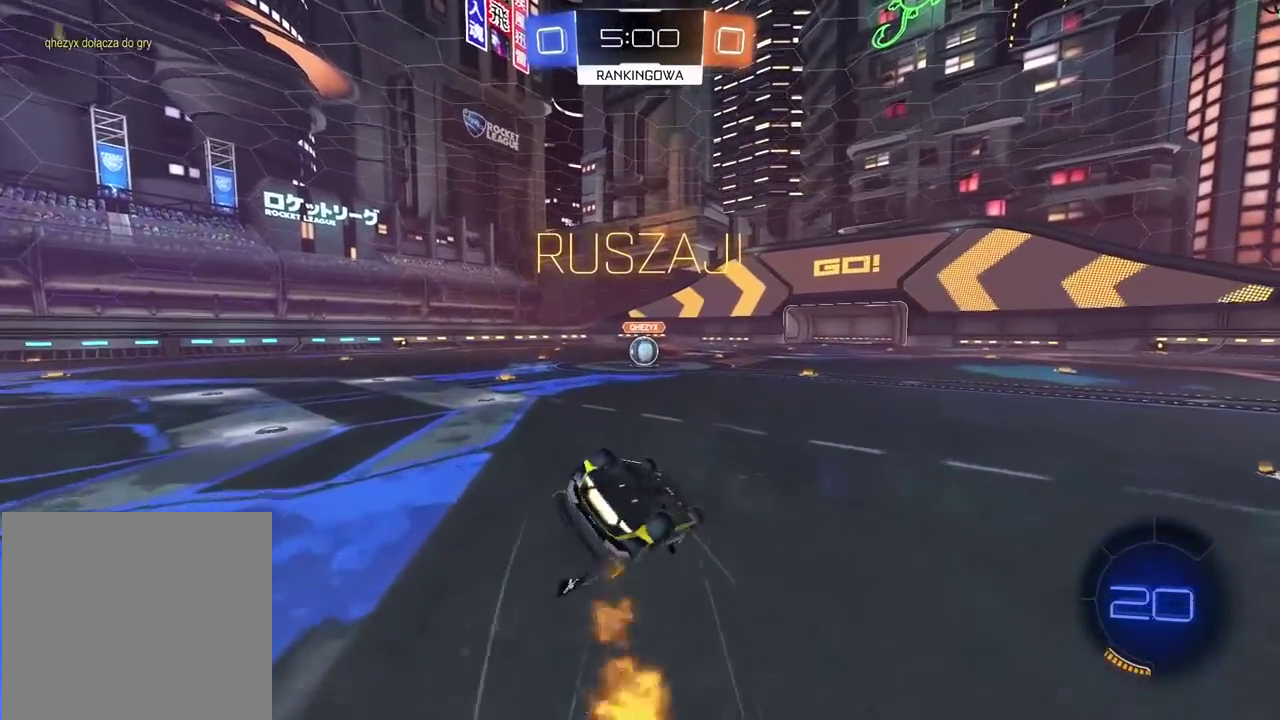
{"buttons": ["CIRCLE", "R2"], "left_stick": "down-left", "right_stick": "center", "events": [[100, "left_stick", "down-left"]]}
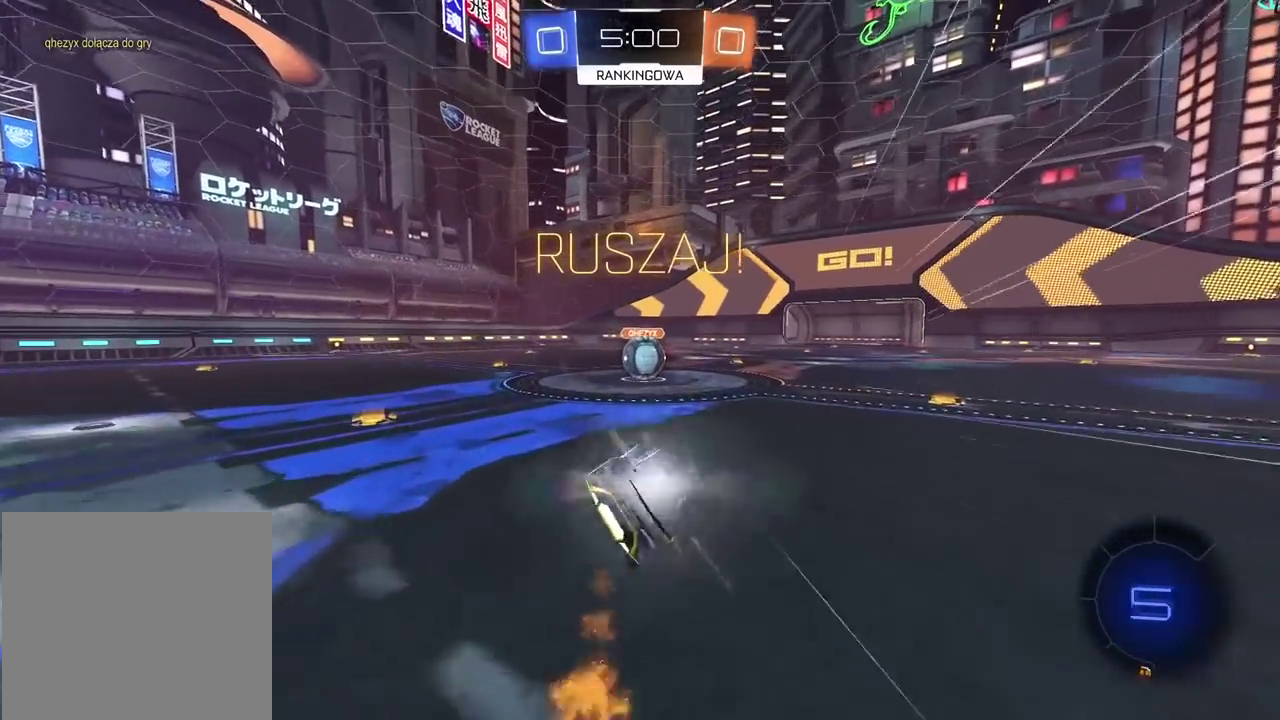
{"buttons": ["R2"], "left_stick": "left", "right_stick": "center", "events": [[67, "left_stick", "center"], [100, "CIRCLE", "up"], [250, "left_stick", "right"], [367, "CROSS", "down"], [467, "CROSS", "up"], [467, "left_stick", "left"]]}
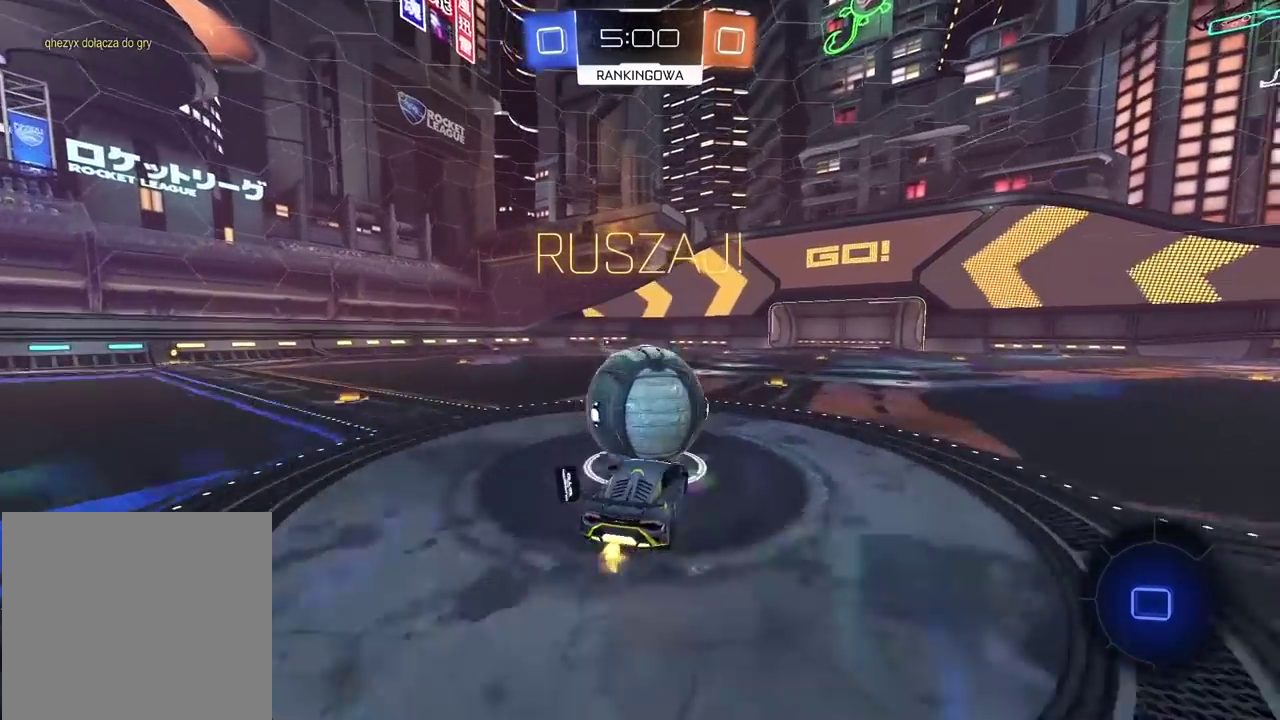
{"buttons": ["R2"], "left_stick": "up-left", "right_stick": "center", "events": [[50, "CROSS", "down"], [67, "left_stick", "center"], [167, "CROSS", "up"], [233, "left_stick", "up-left"], [367, "left_stick", "down-right"], [483, "left_stick", "up-left"]]}
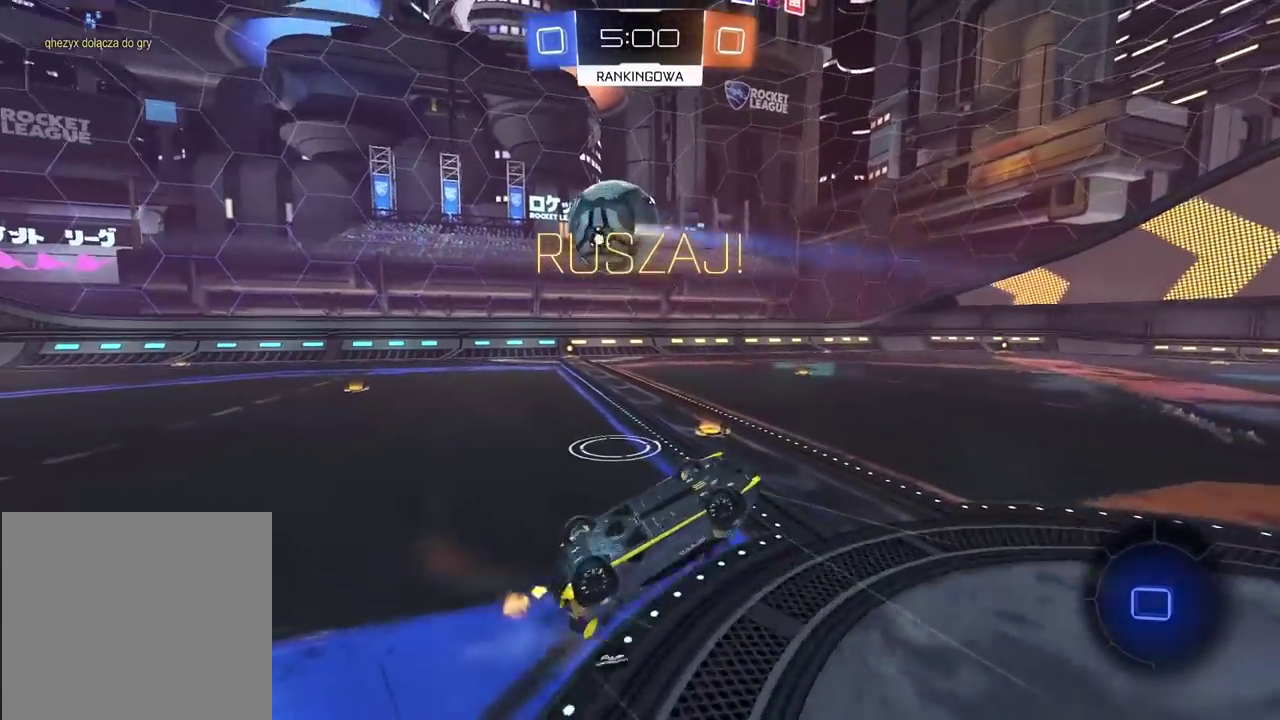
{"buttons": ["R2"], "left_stick": "center", "right_stick": "center", "events": [[33, "left_stick", "down-right"], [417, "left_stick", "up-left"], [500, "left_stick", "center"]]}
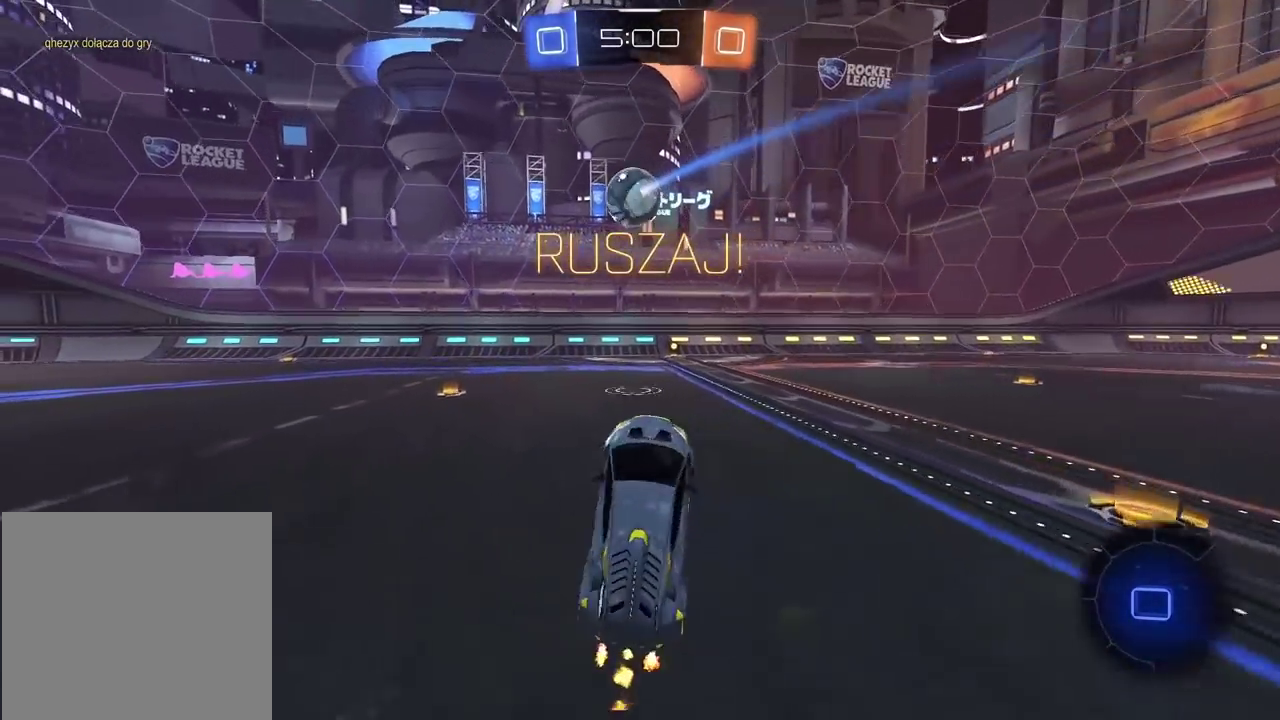
{"buttons": [], "left_stick": "center", "right_stick": "center", "events": [[183, "R2", "up"]]}
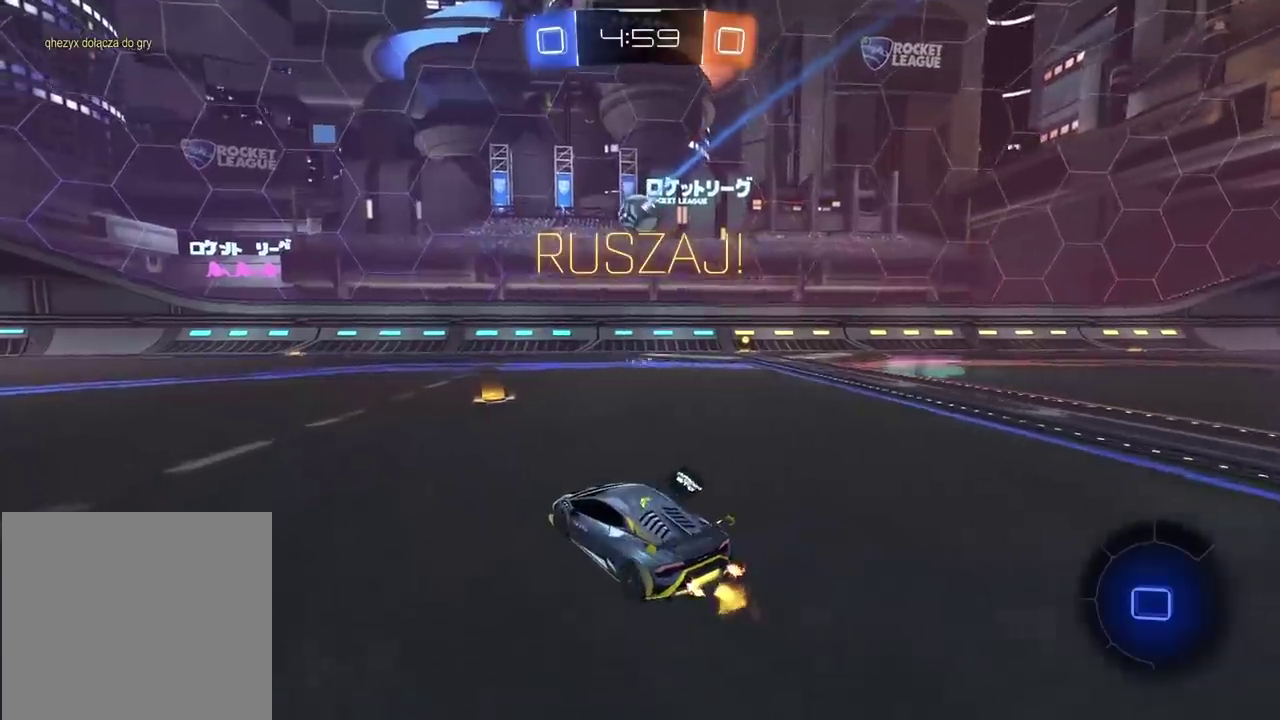
{"buttons": ["R2"], "left_stick": "center", "right_stick": "center", "events": [[417, "R2", "down"]]}
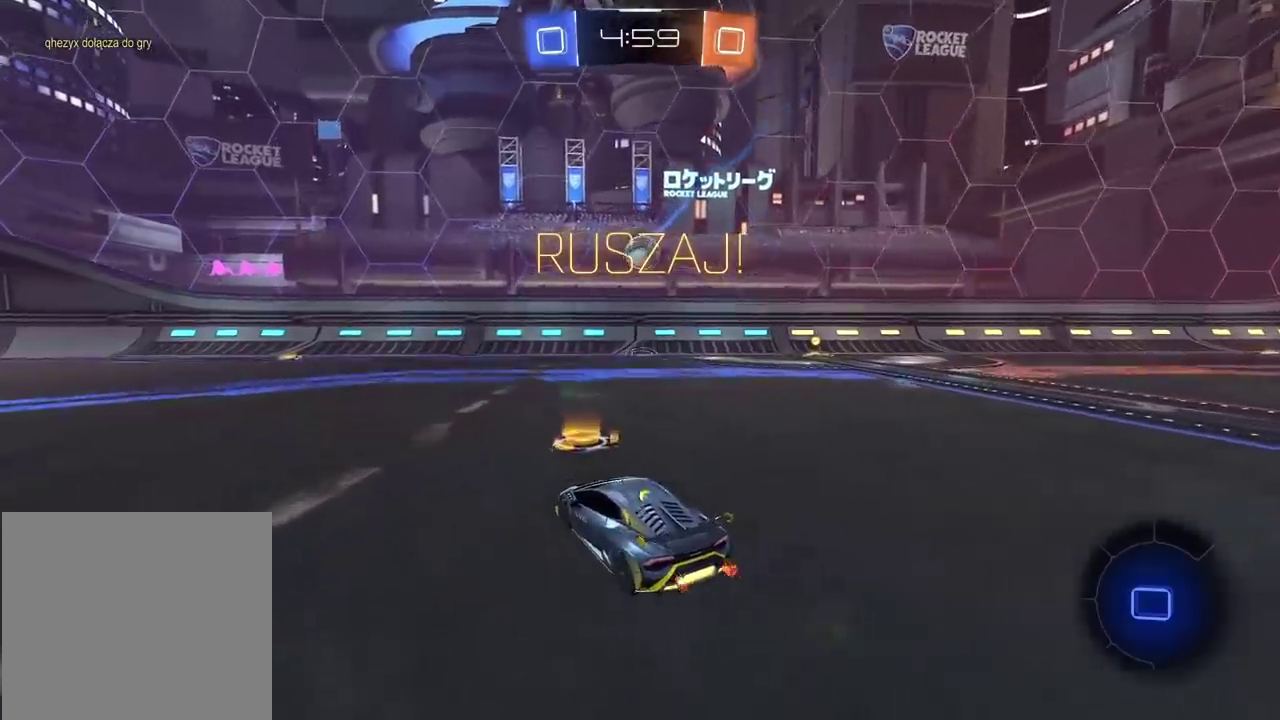
{"buttons": ["CIRCLE", "R2"], "left_stick": "center", "right_stick": "center", "events": [[83, "left_stick", "right"], [217, "left_stick", "center"], [383, "CIRCLE", "down"]]}
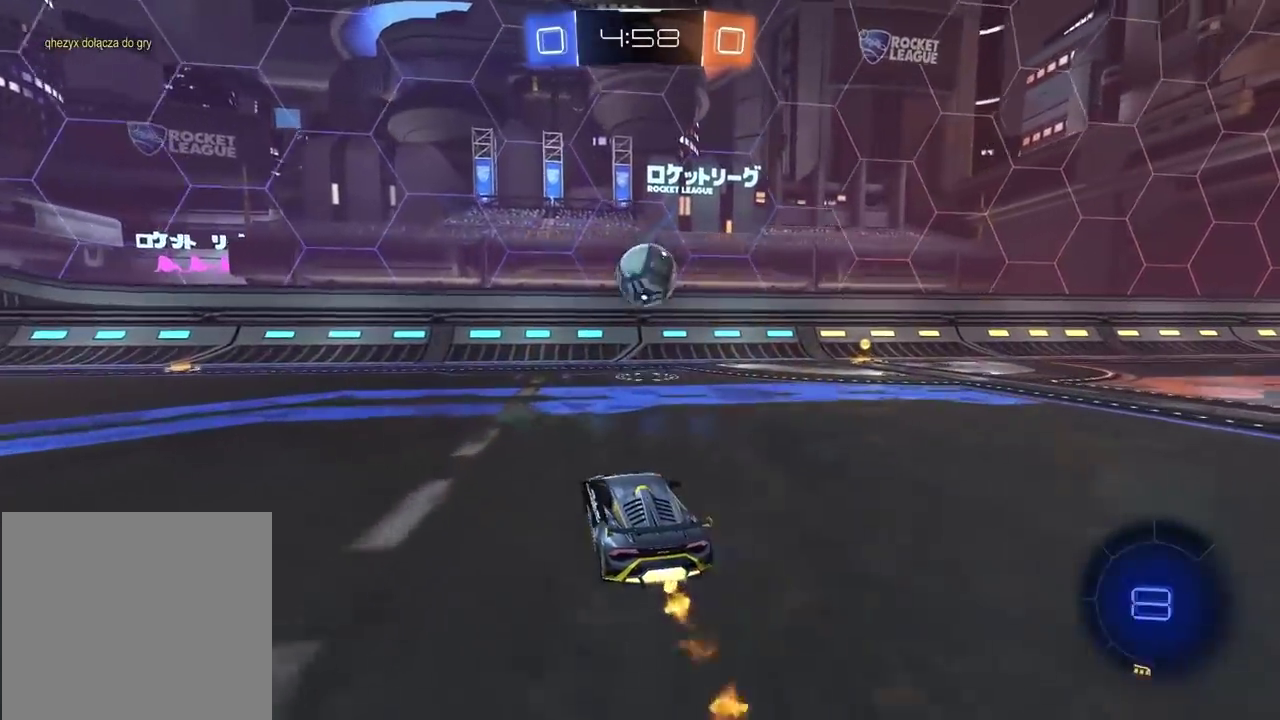
{"buttons": ["R2"], "left_stick": "right", "right_stick": "center", "events": [[183, "CIRCLE", "up"], [200, "left_stick", "right"]]}
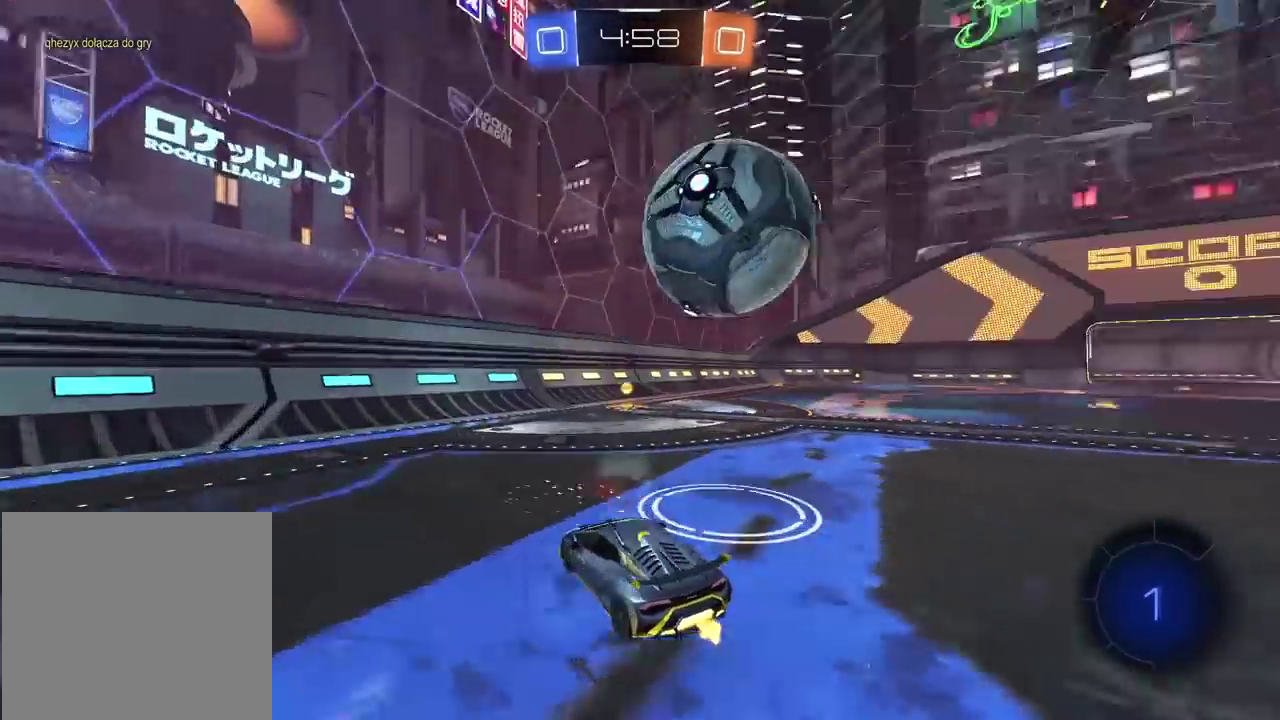
{"buttons": [], "left_stick": "center", "right_stick": "center", "events": [[150, "TRIANGLE", "down"], [200, "R2", "up"], [200, "left_stick", "center"], [250, "TRIANGLE", "up"]]}
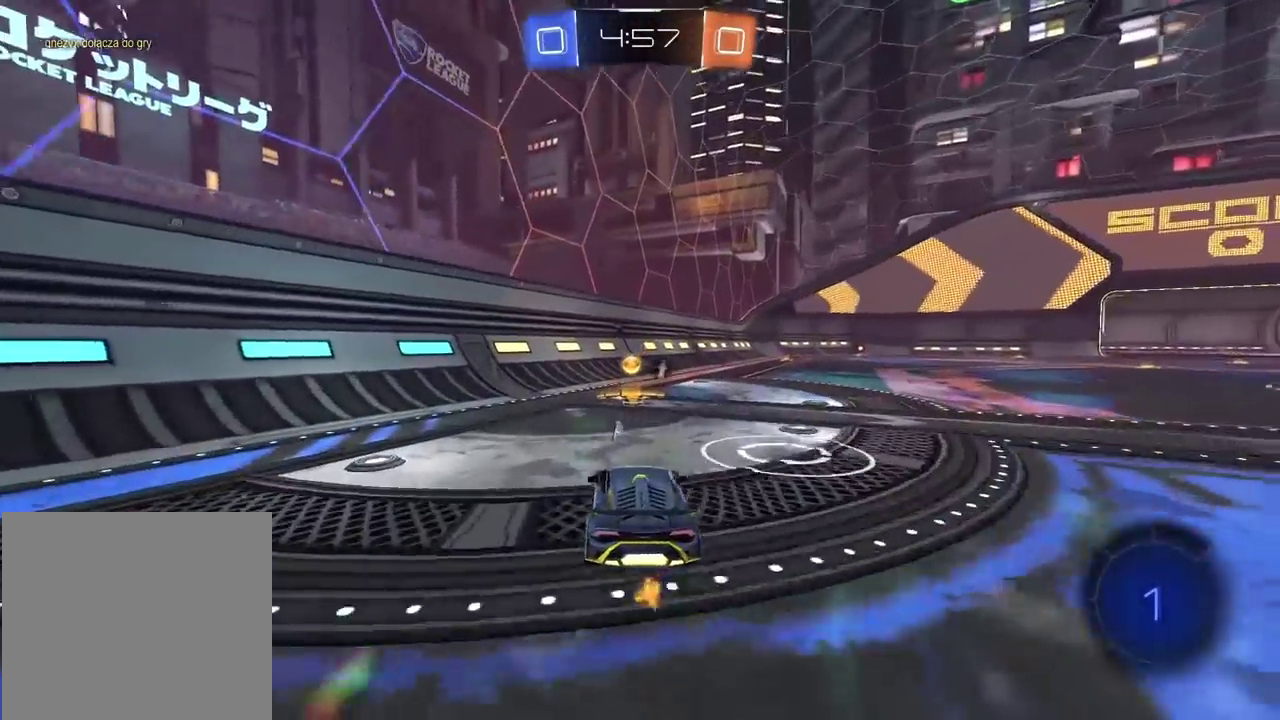
{"buttons": [], "left_stick": "left", "right_stick": "center", "events": [[383, "left_stick", "left"]]}
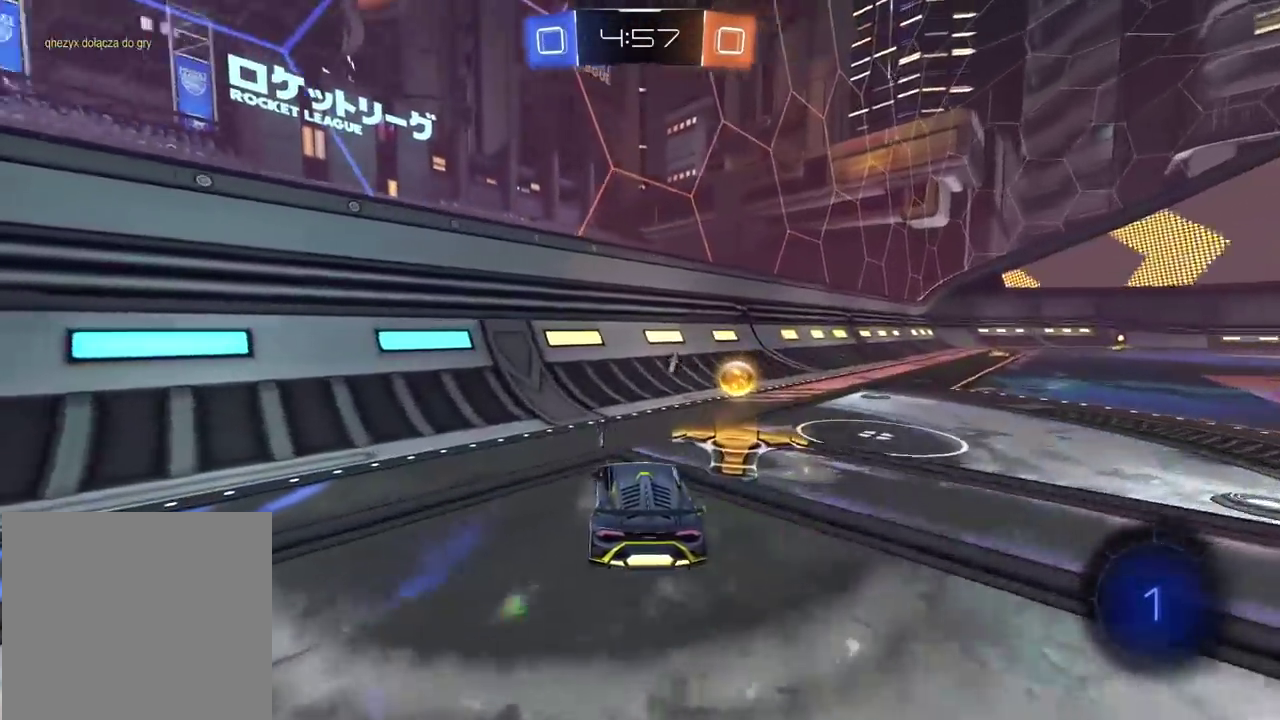
{"buttons": ["R2"], "left_stick": "right", "right_stick": "center", "events": [[83, "left_stick", "center"], [133, "R2", "down"], [267, "left_stick", "right"]]}
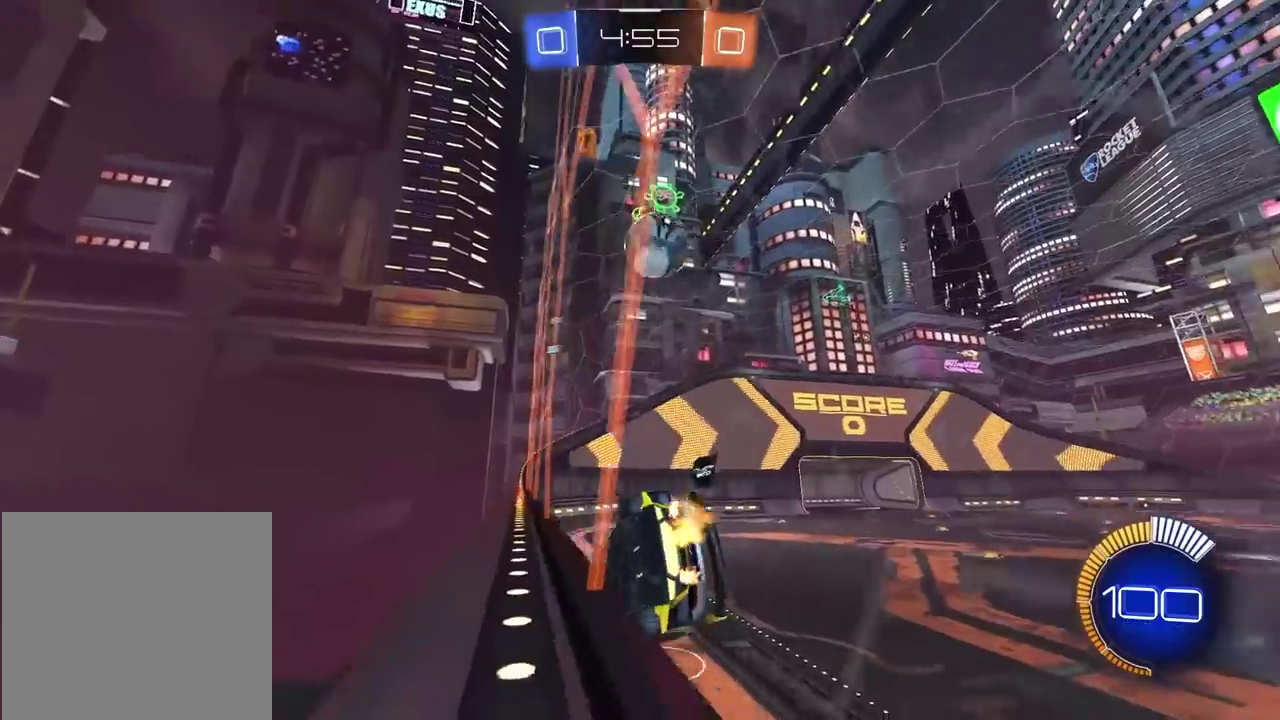
{"buttons": ["CIRCLE", "R2"], "left_stick": "center", "right_stick": "center", "events": [[33, "left_stick", "center"], [83, "CIRCLE", "down"], [300, "CIRCLE", "up"], [433, "CIRCLE", "down"]]}
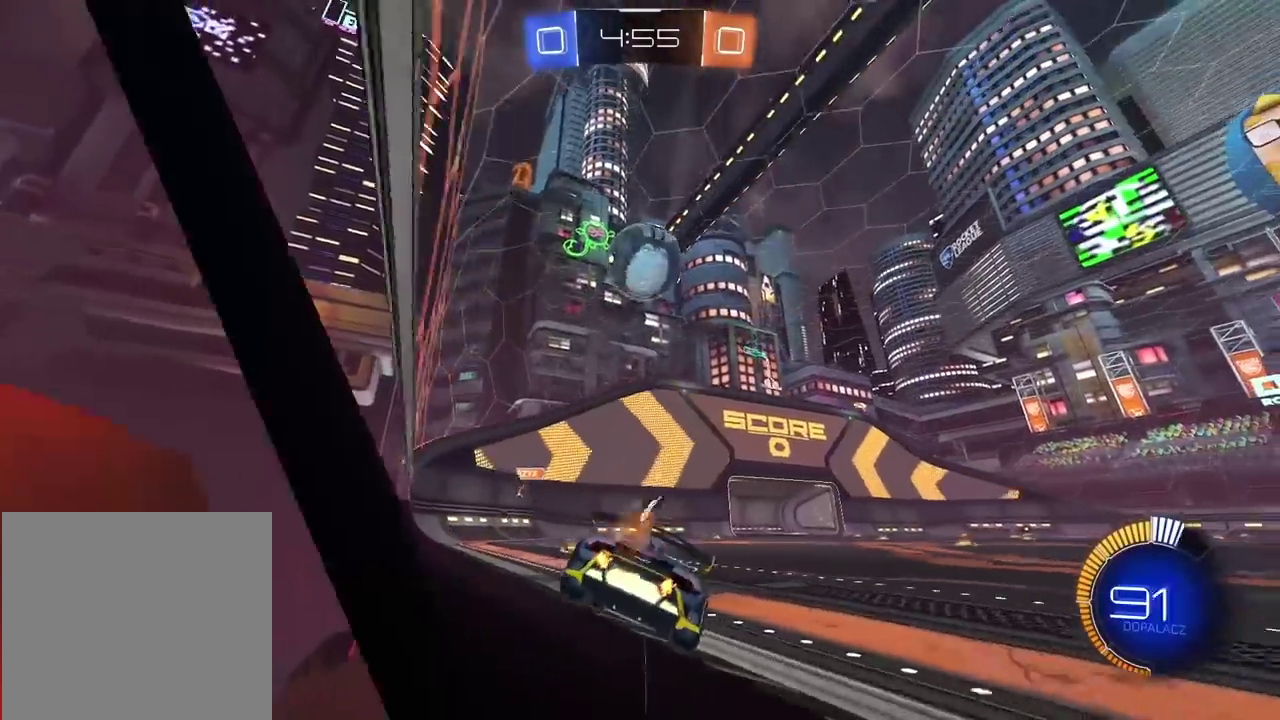
{"buttons": ["CIRCLE", "R2"], "left_stick": "center", "right_stick": "center", "events": [[83, "CIRCLE", "up"], [250, "left_stick", "left"], [267, "CIRCLE", "down"], [317, "TRIANGLE", "down"], [317, "left_stick", "center"], [500, "TRIANGLE", "up"]]}
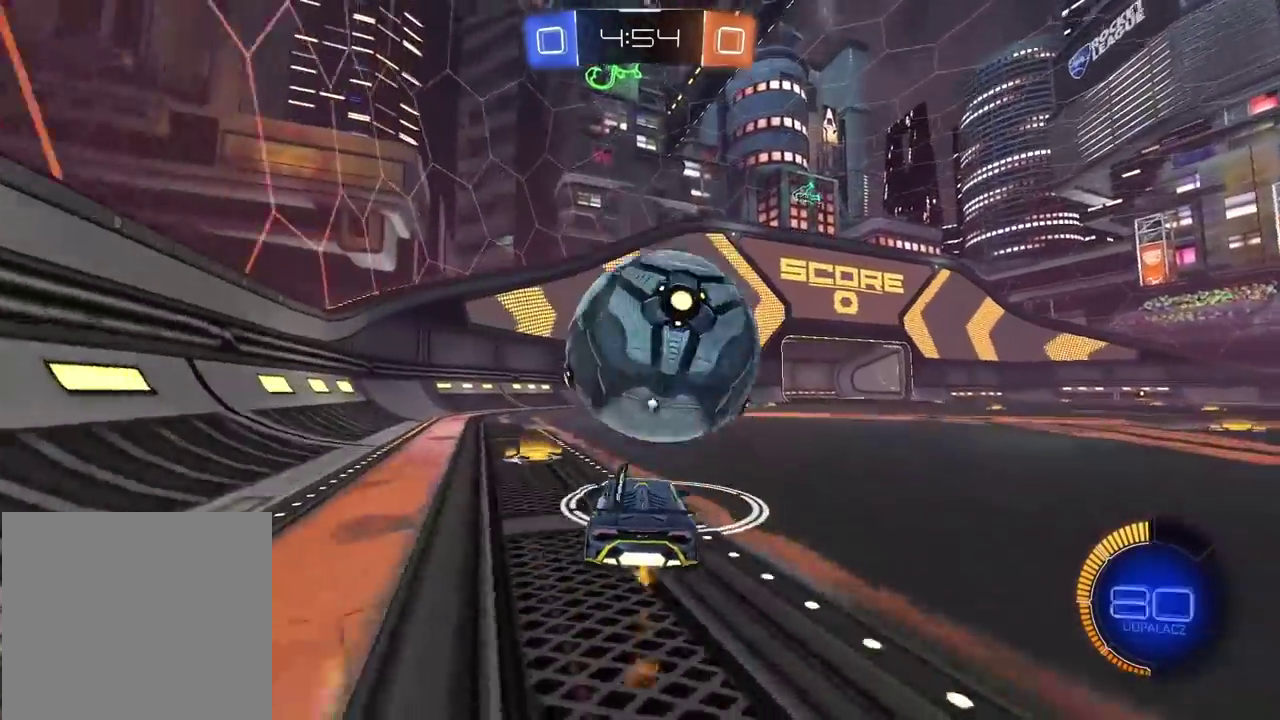
{"buttons": ["CIRCLE", "R2"], "left_stick": "right", "right_stick": "center", "events": [[267, "left_stick", "left"], [367, "CIRCLE", "up"], [433, "left_stick", "right"], [500, "CIRCLE", "down"]]}
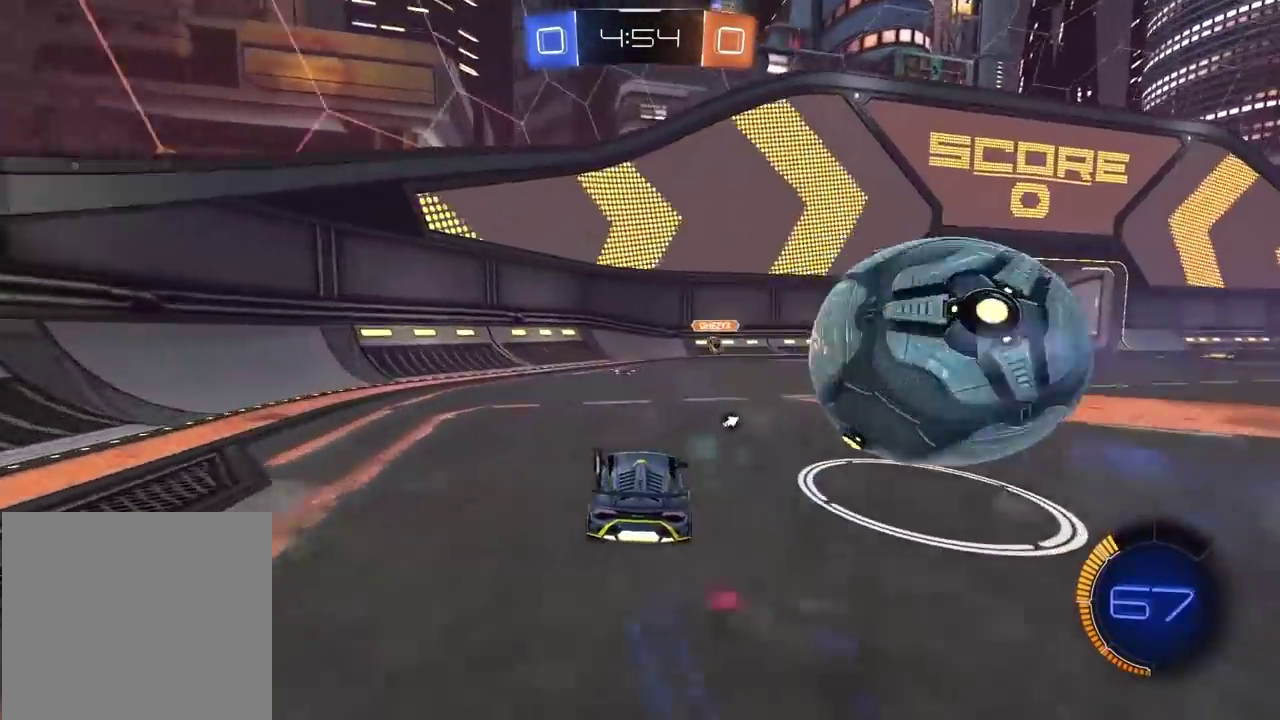
{"buttons": ["CIRCLE", "R2"], "left_stick": "right", "right_stick": "center", "events": [[367, "left_stick", "center"], [483, "left_stick", "right"]]}
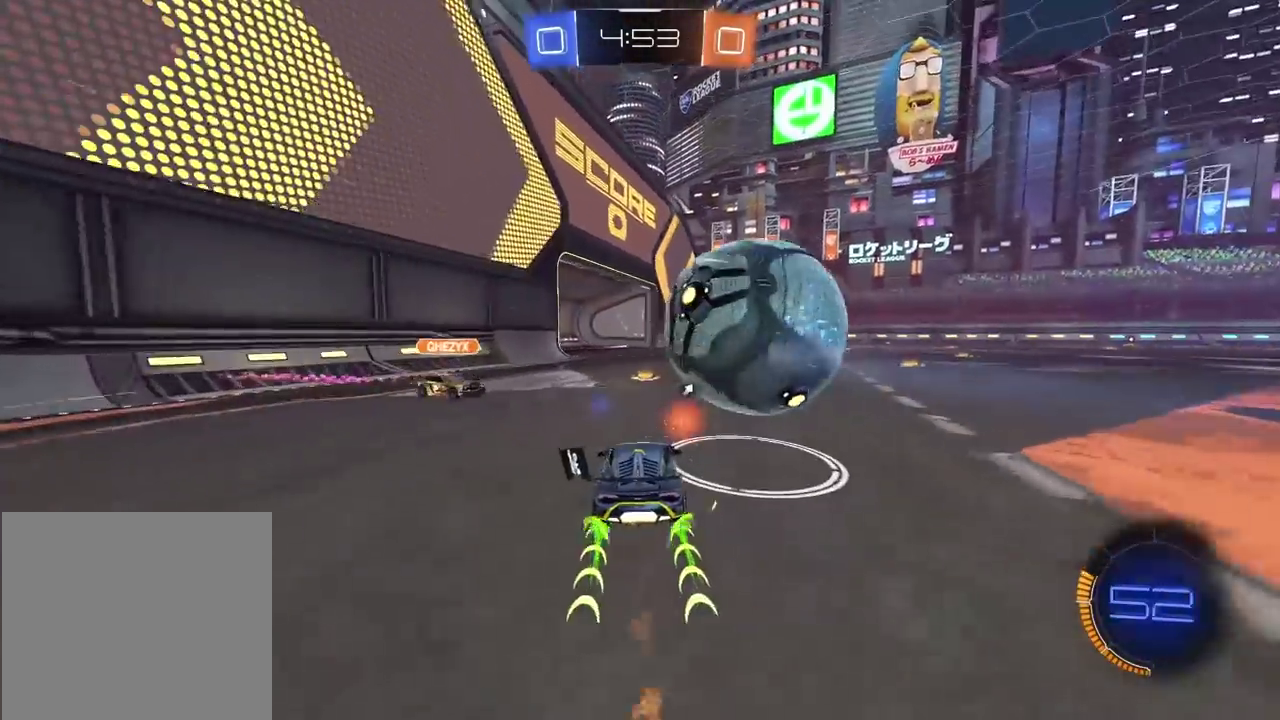
{"buttons": ["R2"], "left_stick": "center", "right_stick": "center", "events": [[83, "left_stick", "center"], [233, "CIRCLE", "up"]]}
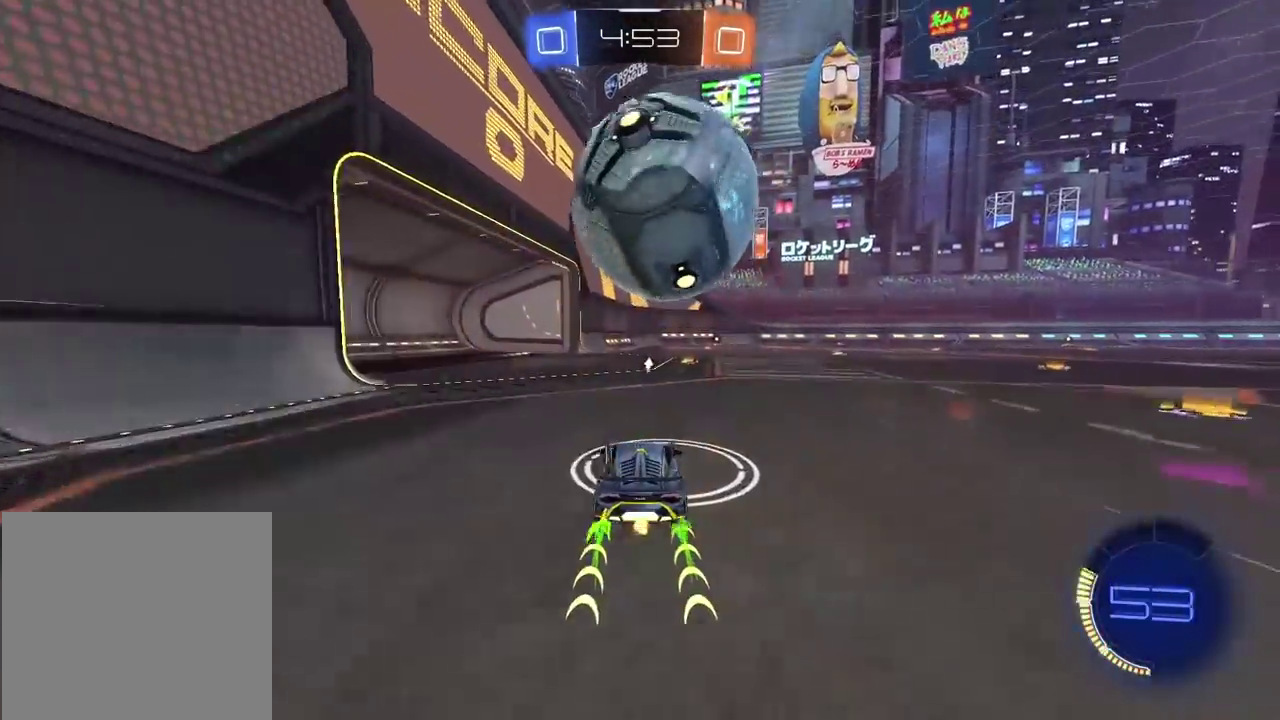
{"buttons": ["CROSS", "CIRCLE", "R2"], "left_stick": "up-left", "right_stick": "center", "events": [[200, "CIRCLE", "down"], [267, "CROSS", "down"], [300, "left_stick", "down"], [417, "left_stick", "left"], [433, "CROSS", "up"], [483, "CROSS", "down"], [500, "left_stick", "up-left"]]}
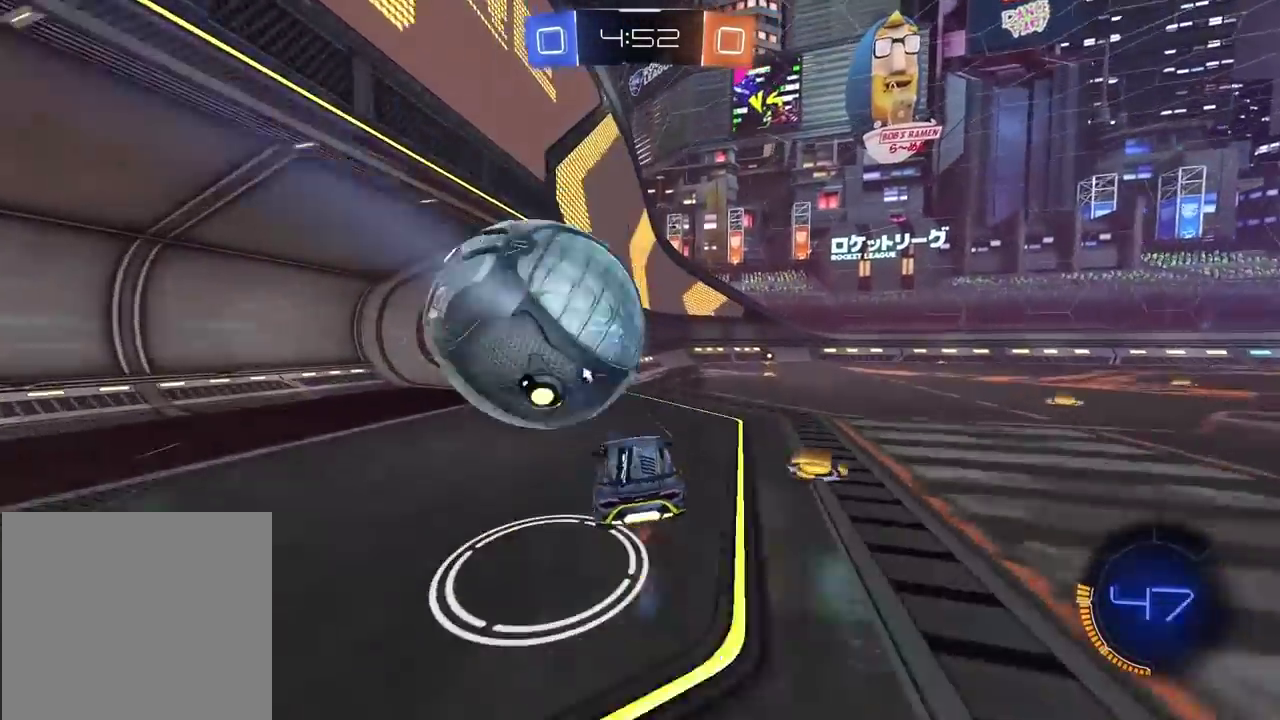
{"buttons": [], "left_stick": "center", "right_stick": "center", "events": [[83, "CIRCLE", "up"], [133, "left_stick", "center"], [150, "CROSS", "up"], [150, "R2", "up"]]}
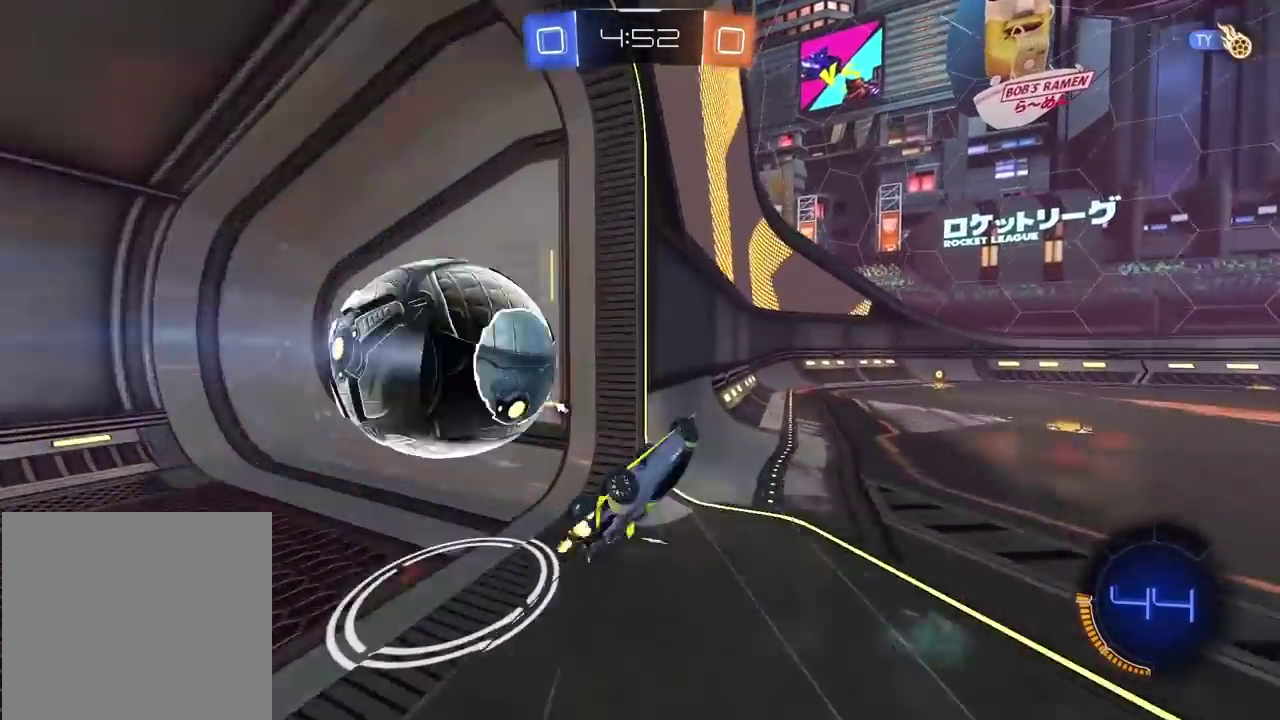
{"buttons": [], "left_stick": "center", "right_stick": "center", "events": []}
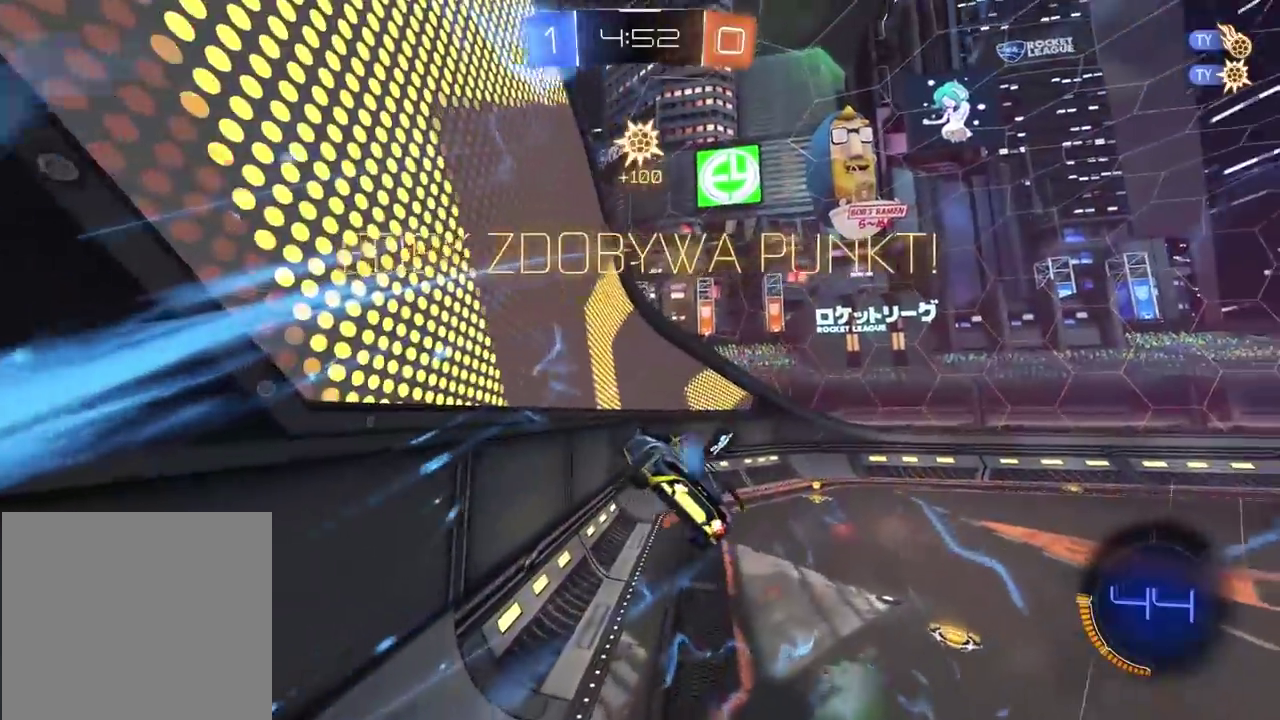
{"buttons": [], "left_stick": "center", "right_stick": "center", "events": []}
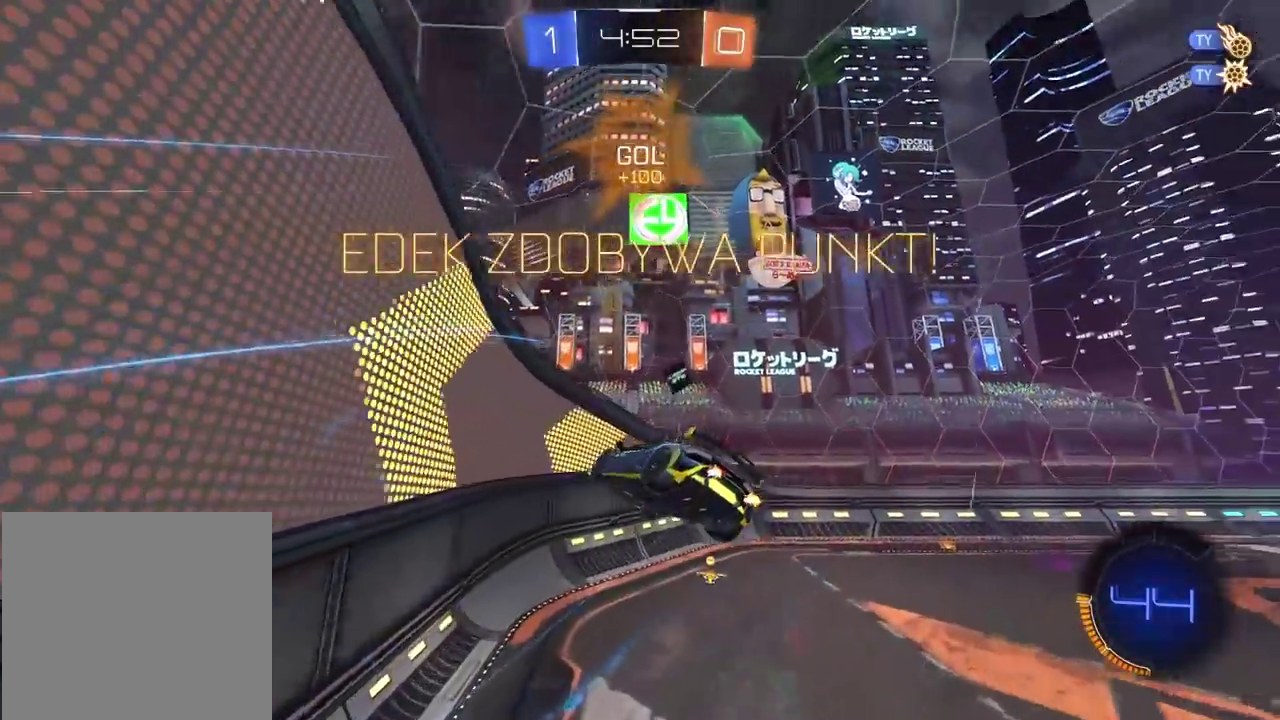
{"buttons": [], "left_stick": "right", "right_stick": "center", "events": [[417, "left_stick", "right"]]}
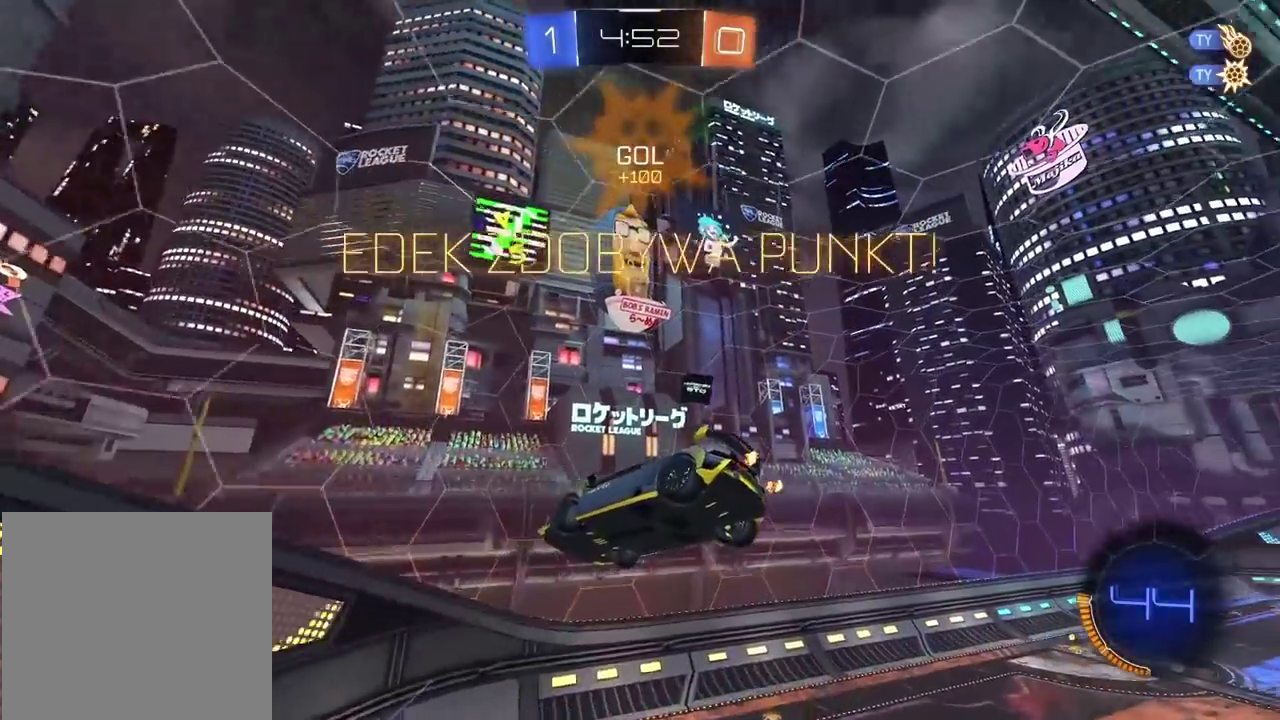
{"buttons": [], "left_stick": "center", "right_stick": "center", "events": [[233, "left_stick", "center"]]}
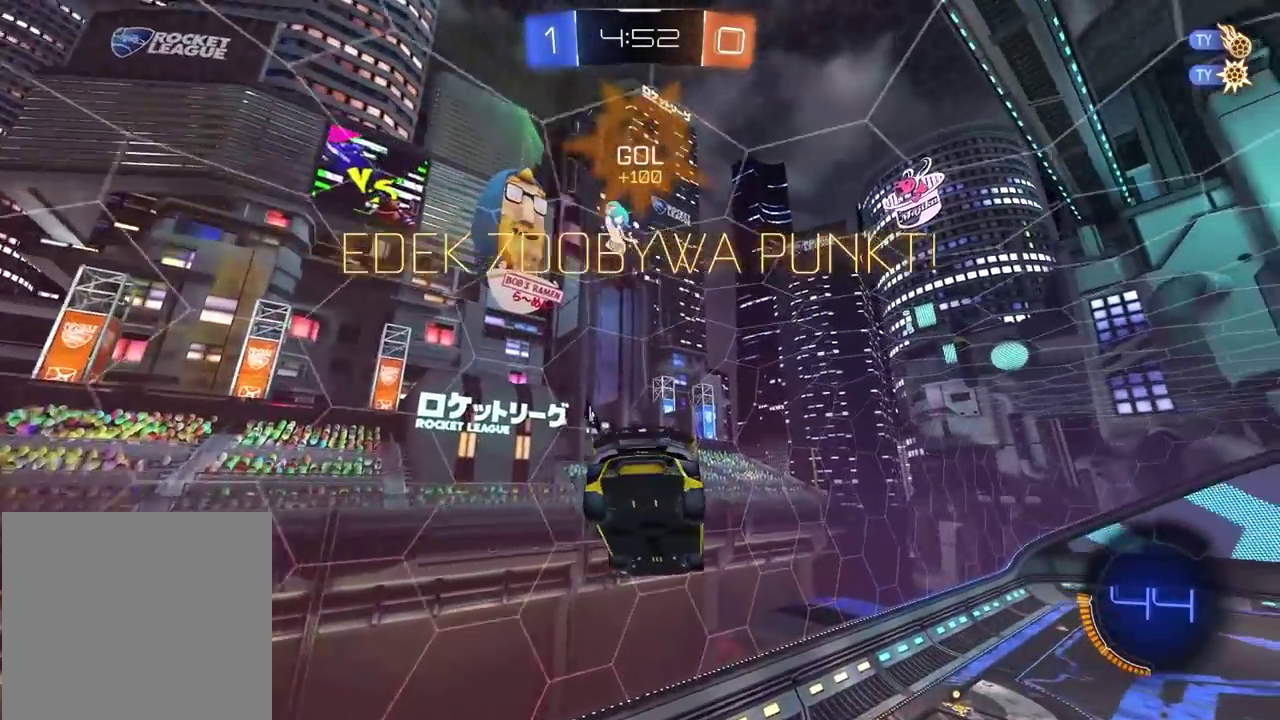
{"buttons": ["L2", "R2"], "left_stick": "down", "right_stick": "center", "events": [[367, "L2", "down"], [367, "R2", "down"], [400, "left_stick", "down"]]}